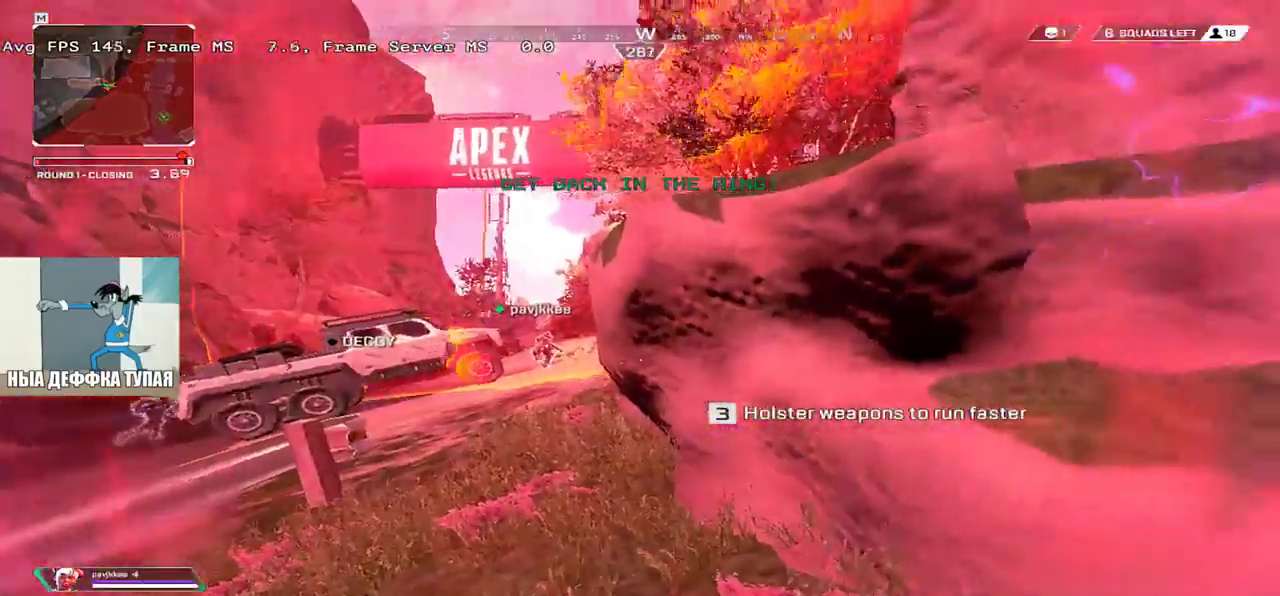
Gameplay with keyboard and mouse; each line is a JSON object with the keys and mouse buttons held at the frame after it. "events" lists presses ("down") and releases ("up") of "1", "2", "3", "4", "5", "a", "alt", "b", "c", "ctrl", "d", "e", "f", "g", "q", "r", "s", "shift", "space", "t", "tab", "v", "w", "x", "z", "mouse_left", "mouse_wheel", "mouse_right", "mouse_mb4" and "mouse_mb5" between this image and that frame as [ms after this image, input, new state], when the widget could be followed in between. "mouse_left", "mouse_wheel", "mouse_right", "mouse_mb4", "mouse_mb5" = the "left", "wheel", "right", "mb4", "mb5" buttons of the "mouse" list. No other keys are recorded. "wheel" means that the mouse wheel is clicked or scrolled. Mouse movement is not recorded.
{"keys": ["4", "q", "w"], "mouse": [], "events": [[33, "4", "up"], [67, "w", "down"], [117, "4", "down"], [117, "q", "down"], [167, "4", "up"], [267, "4", "down"], [267, "q", "up"], [317, "4", "up"], [400, "4", "down"], [450, "q", "down"]]}
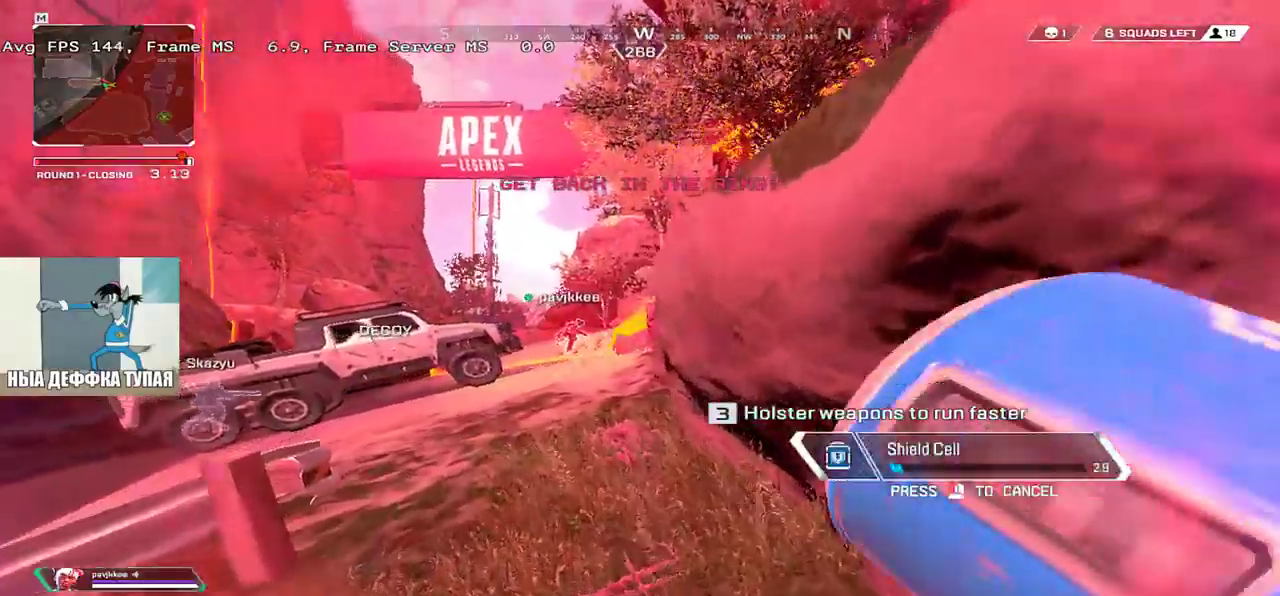
{"keys": ["w"], "mouse": [], "events": [[67, "q", "up"], [317, "4", "up"]]}
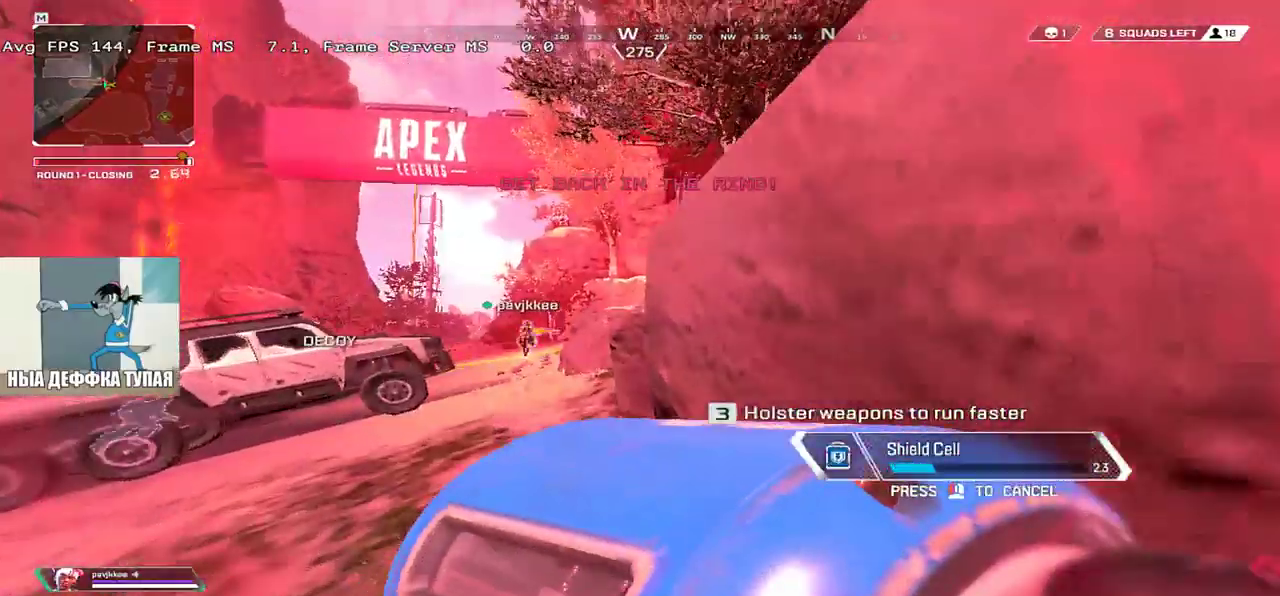
{"keys": ["q", "w"], "mouse": [], "events": [[217, "q", "down"]]}
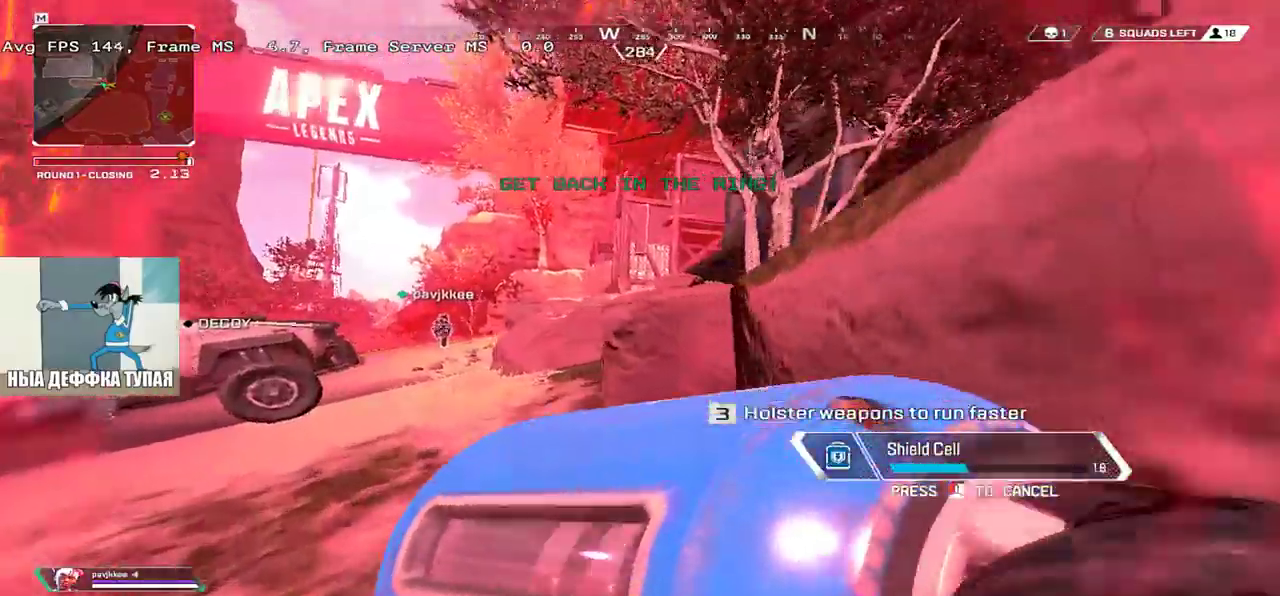
{"keys": ["q", "w"], "mouse": [], "events": []}
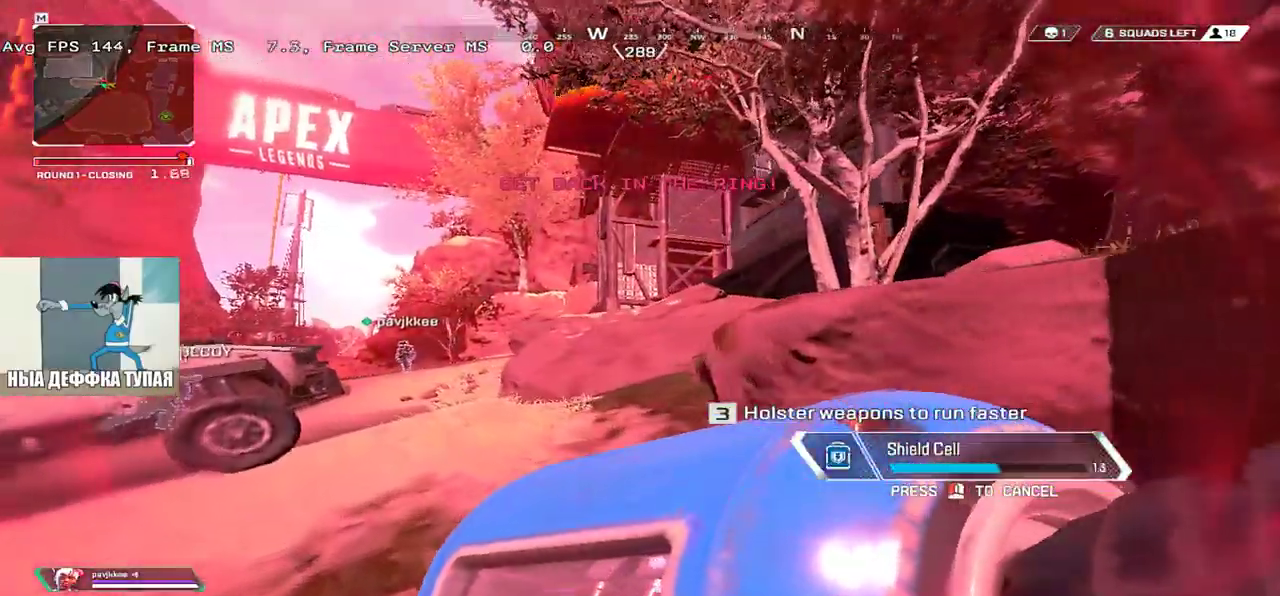
{"keys": ["q", "w"], "mouse": [], "events": []}
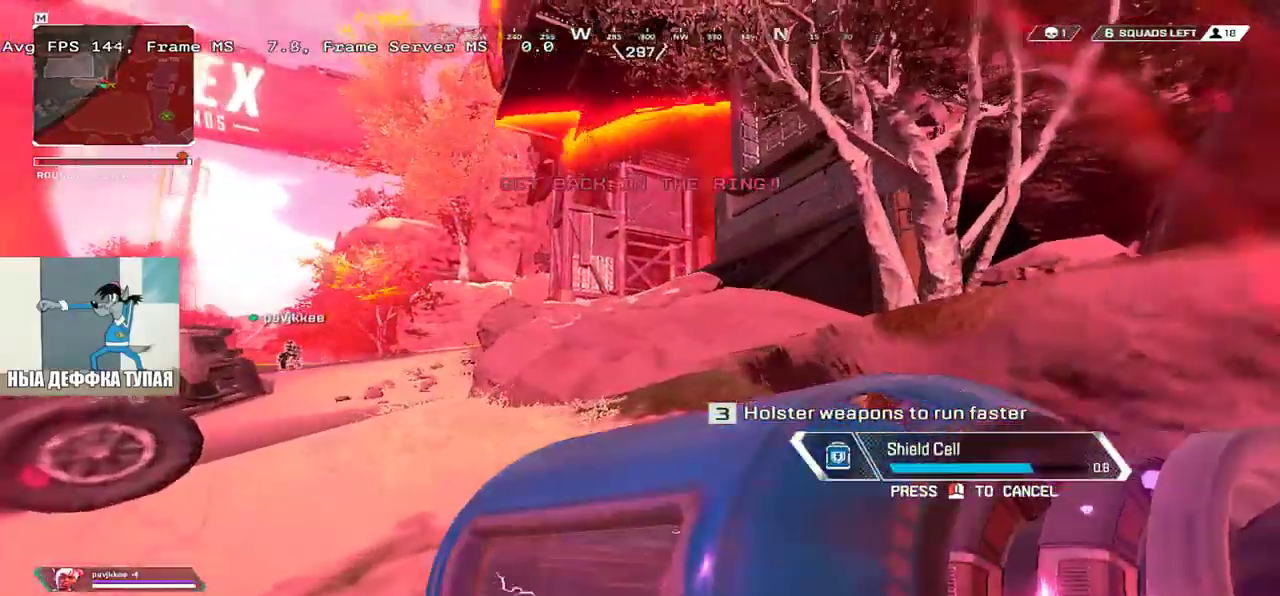
{"keys": ["q", "w"], "mouse": [], "events": []}
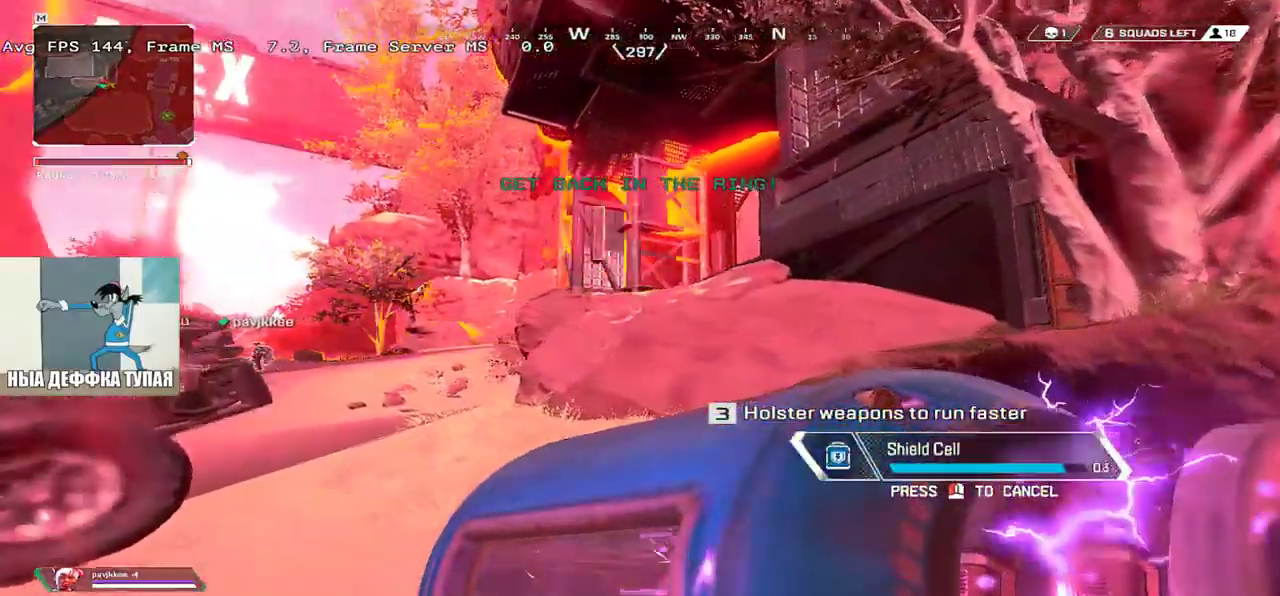
{"keys": ["q", "shift", "w"], "mouse": [], "events": [[467, "shift", "down"]]}
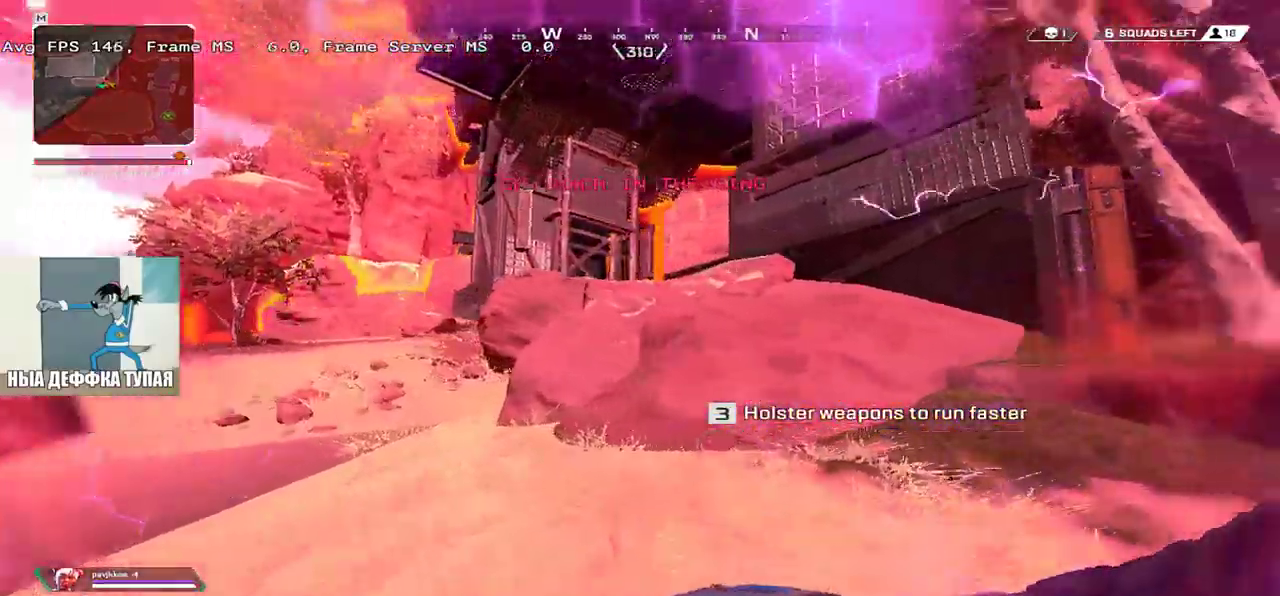
{"keys": ["q", "w"], "mouse": [], "events": [[83, "shift", "up"]]}